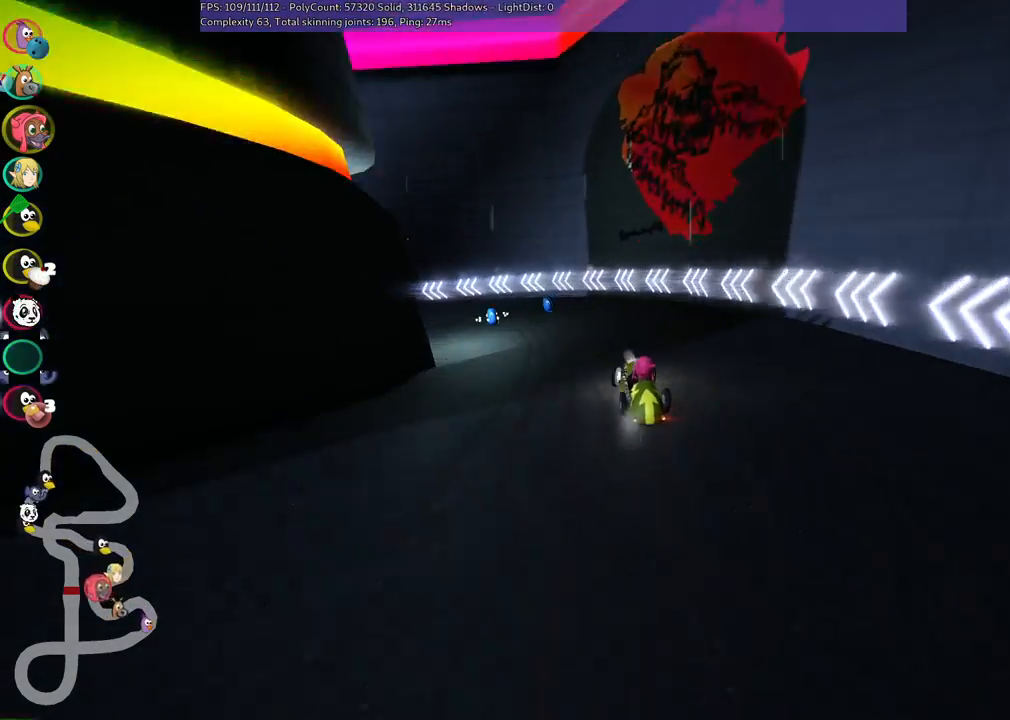
Gameplay with keyboard; each line is a JSON object with the keys held at the frame after it. "events" lists presses ("down") and releases ("up") of ".", "/", "alt_r", "b", "c", "comma", "ctrl_r", "d", "down", "f", "g", "h", "j", "k", "l", "left", "m", "n", "quote", "return", "right", "semicolon", "shift_r", "space", "super", "up" and "v" between this image and that frame as [ms after this image, input, new state], when the widget could be followed in between. No other keys are recorded. Mouse input is not recorded.
{"keys": ["left", "up"], "events": [[67, "left", "down"], [250, "right", "up"], [350, "m", "up"]]}
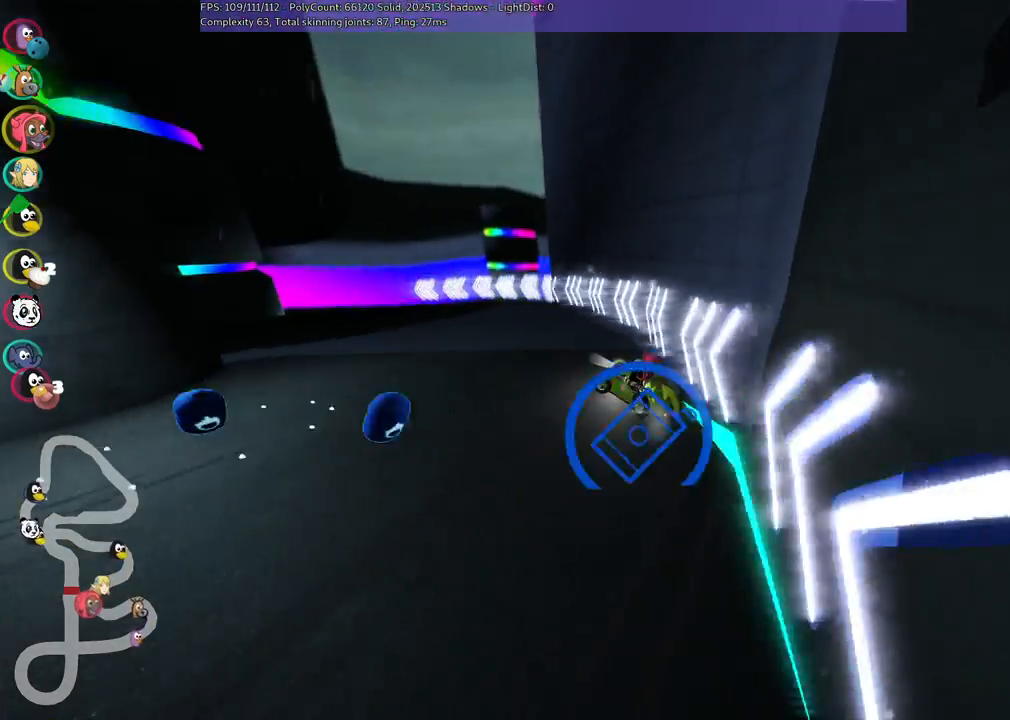
{"keys": ["up"], "events": [[217, "n", "down"], [367, "left", "up"], [367, "n", "up"]]}
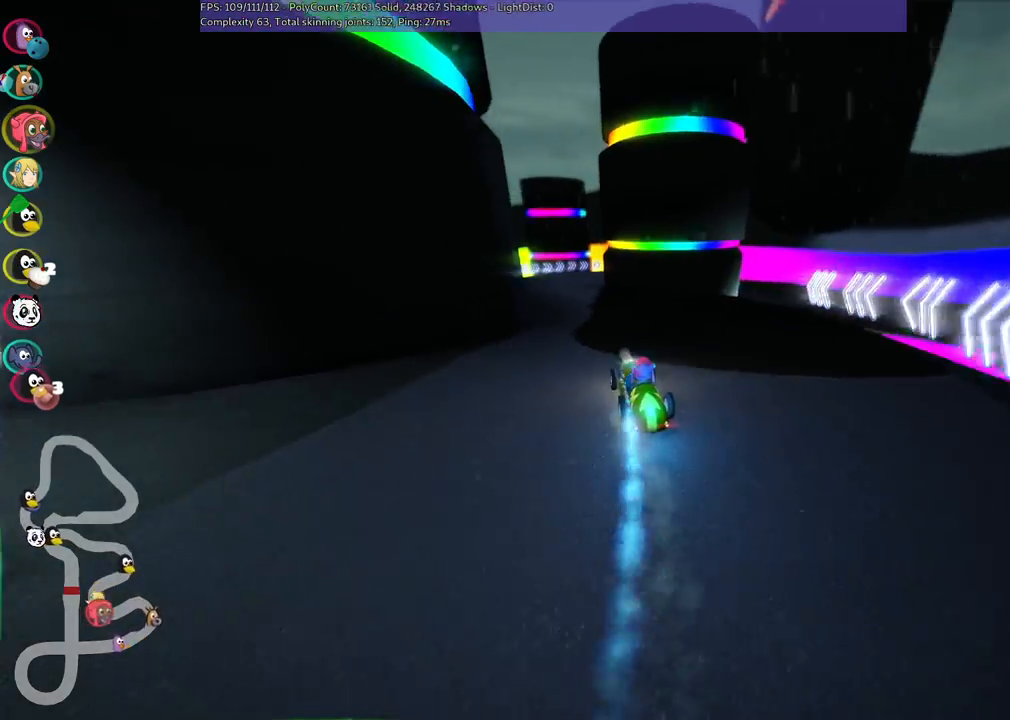
{"keys": ["m", "right", "up"], "events": [[50, "left", "down"], [300, "left", "up"], [300, "right", "down"], [333, "m", "down"]]}
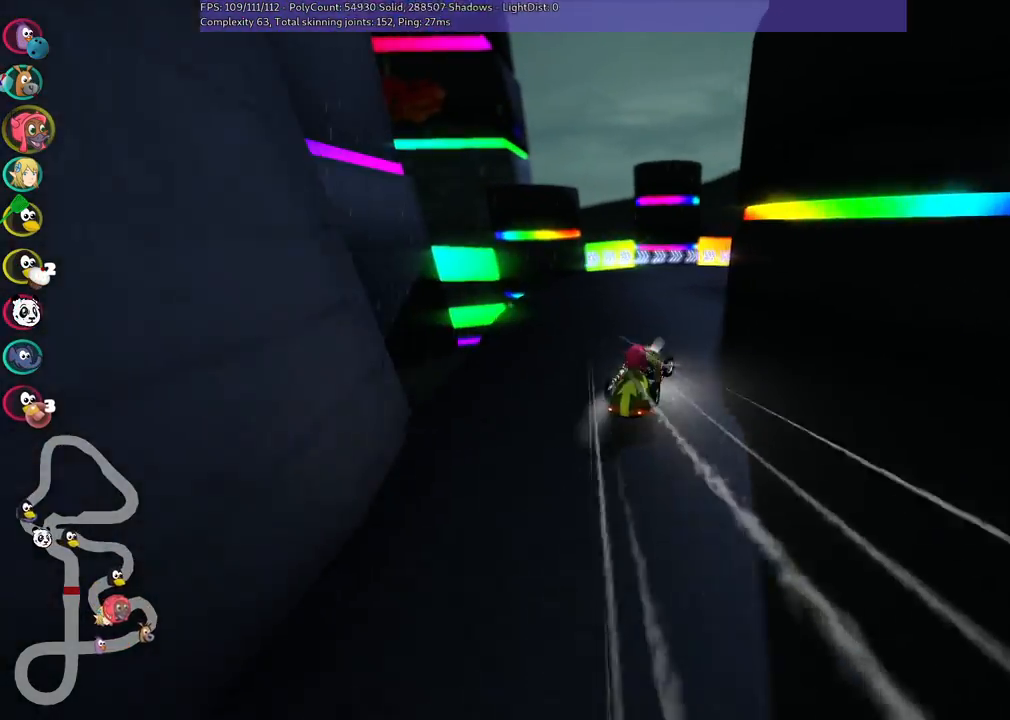
{"keys": ["left", "m", "right", "up"], "events": [[33, "left", "down"], [67, "right", "up"], [167, "right", "down"], [267, "right", "up"], [367, "right", "down"]]}
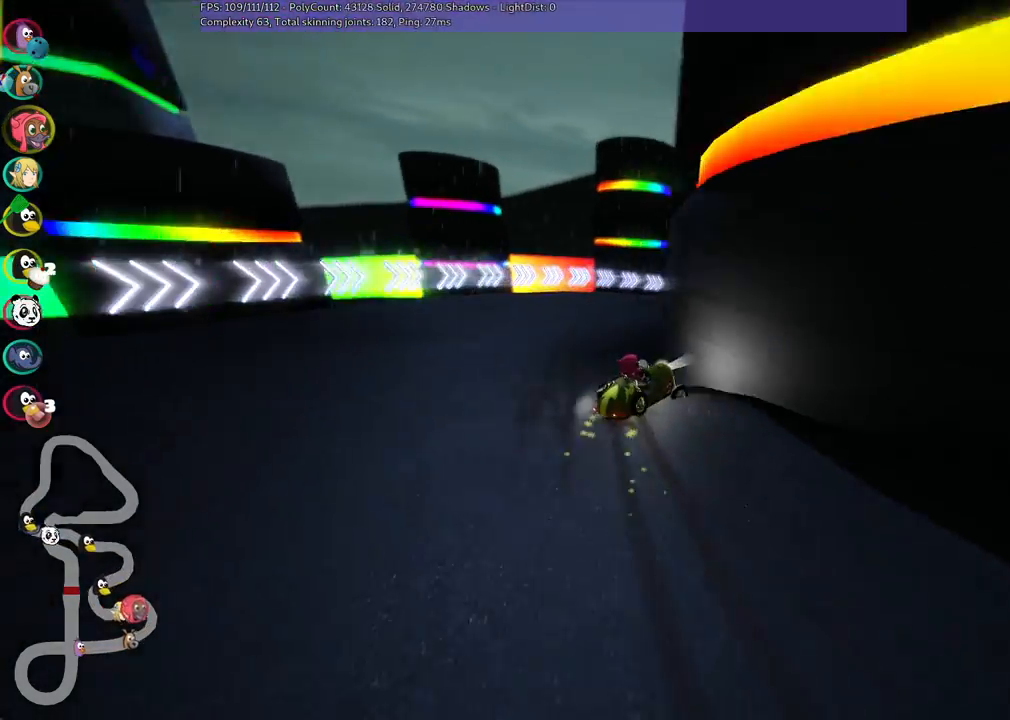
{"keys": ["n", "right", "up"], "events": [[250, "left", "up"], [383, "m", "up"], [433, "n", "down"]]}
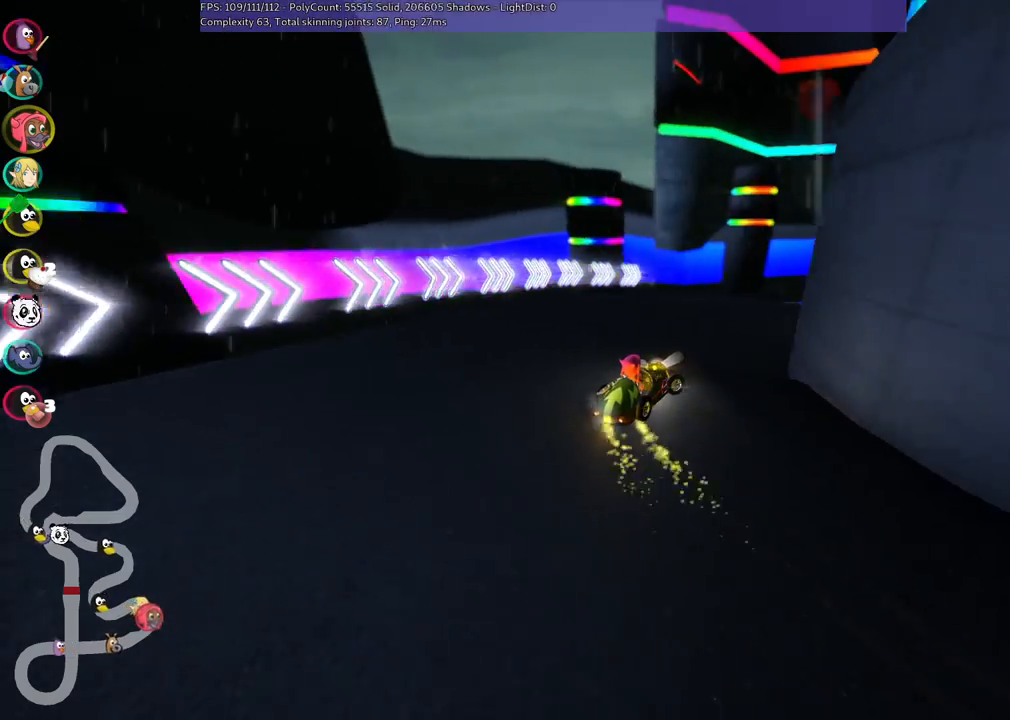
{"keys": ["up"], "events": [[317, "n", "up"], [417, "right", "up"]]}
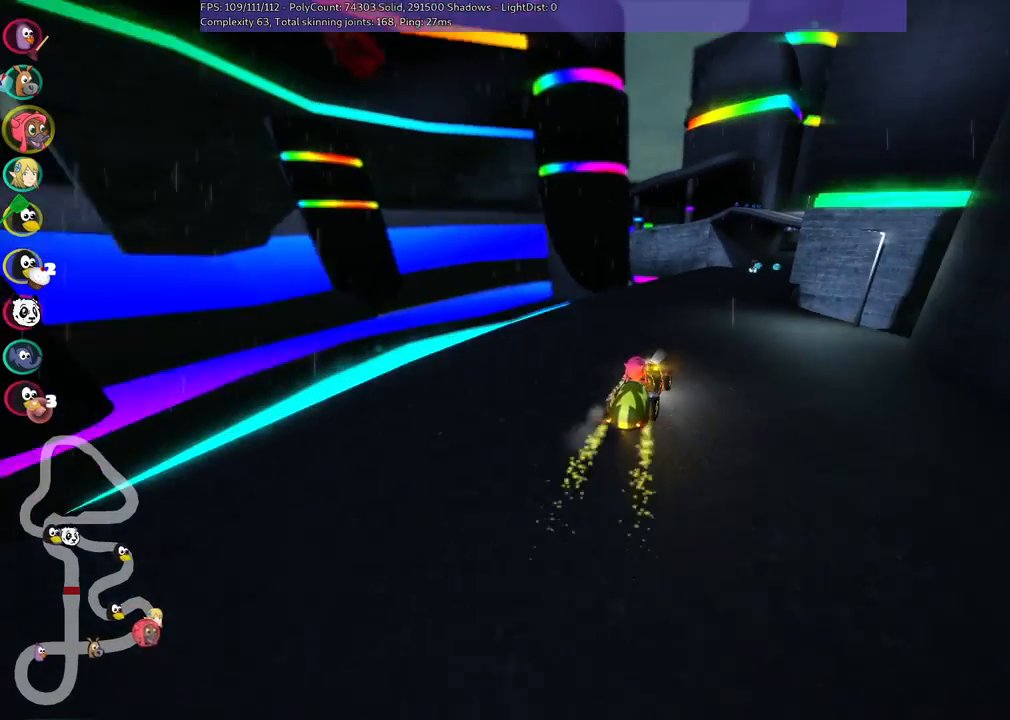
{"keys": ["left", "m", "up"], "events": [[50, "left", "down"], [183, "left", "up"], [250, "m", "down"], [250, "right", "down"], [283, "left", "down"], [433, "right", "up"]]}
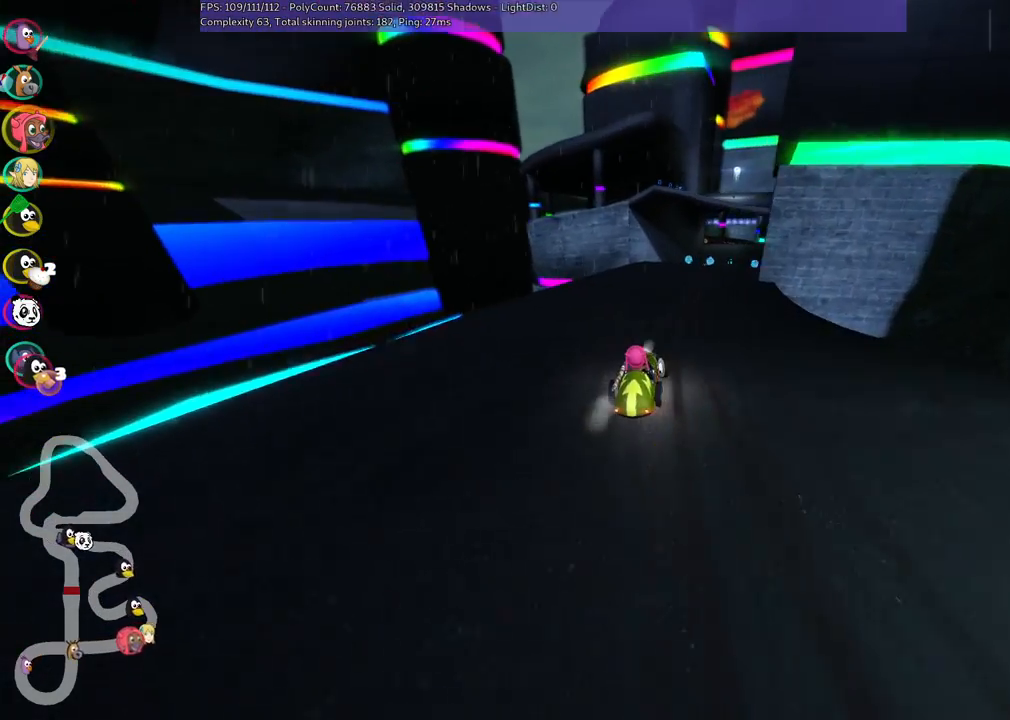
{"keys": ["left", "m", "up"], "events": [[367, "right", "down"], [500, "right", "up"]]}
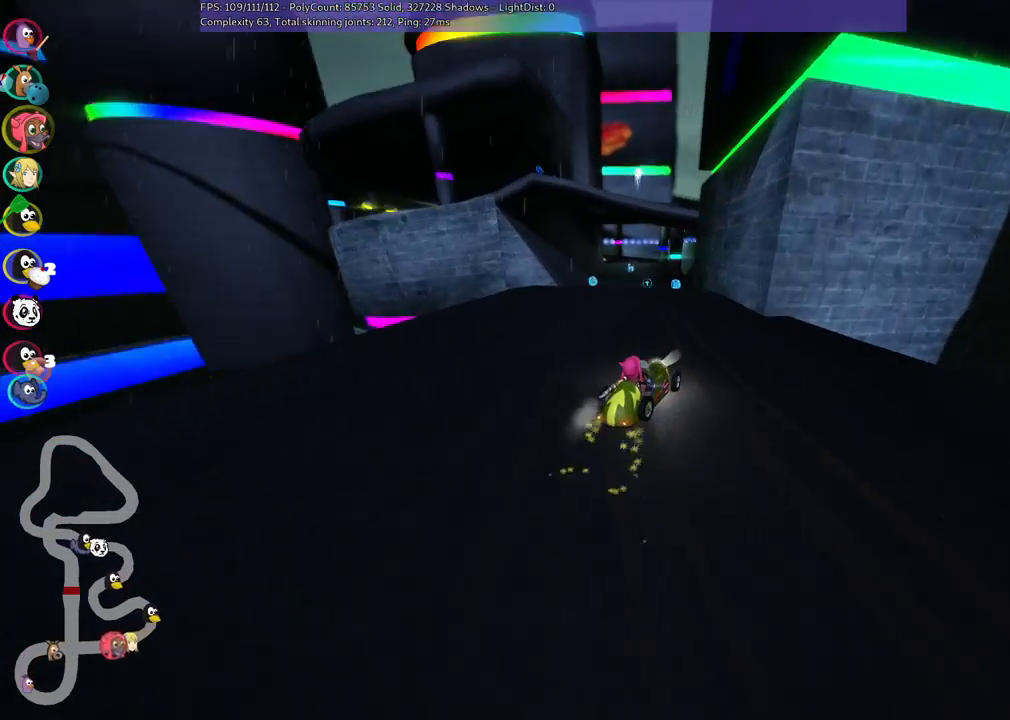
{"keys": ["n", "up"], "events": [[350, "n", "down"], [433, "m", "up"], [483, "left", "up"]]}
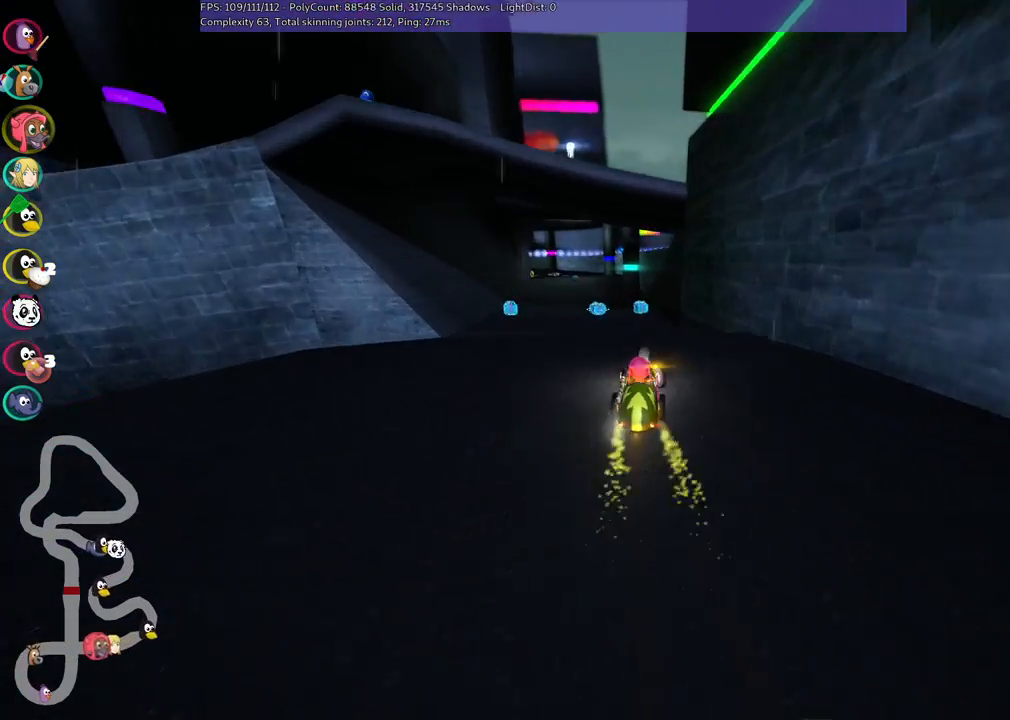
{"keys": ["up"], "events": [[83, "n", "up"], [233, "left", "down"], [317, "left", "up"]]}
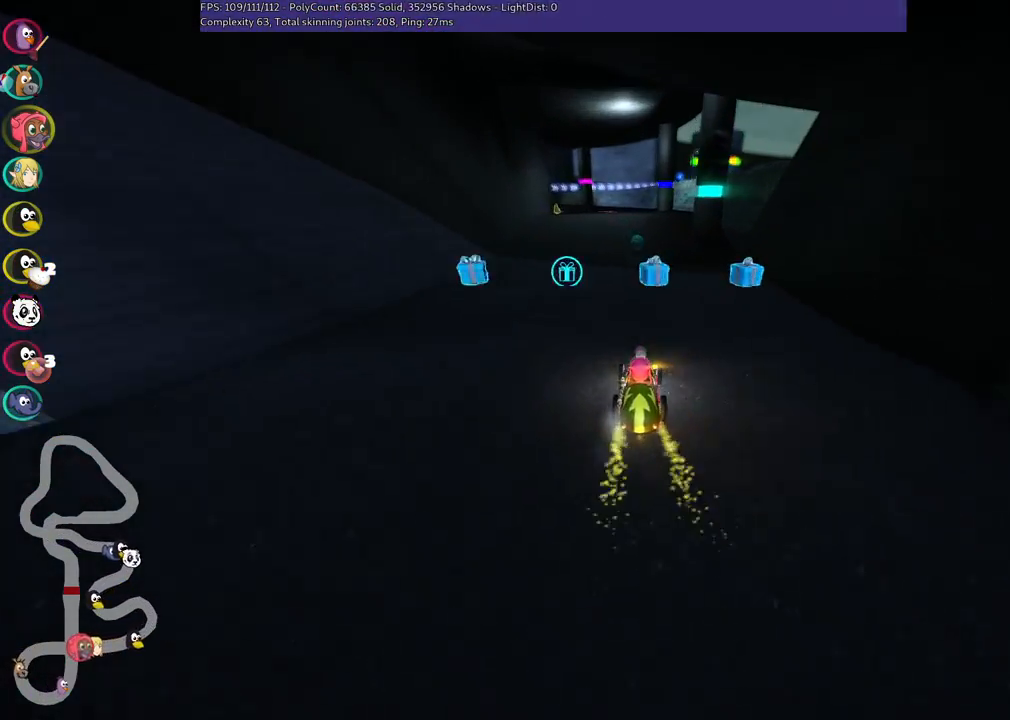
{"keys": ["right", "up"], "events": [[117, "left", "down"], [350, "left", "up"], [450, "right", "down"]]}
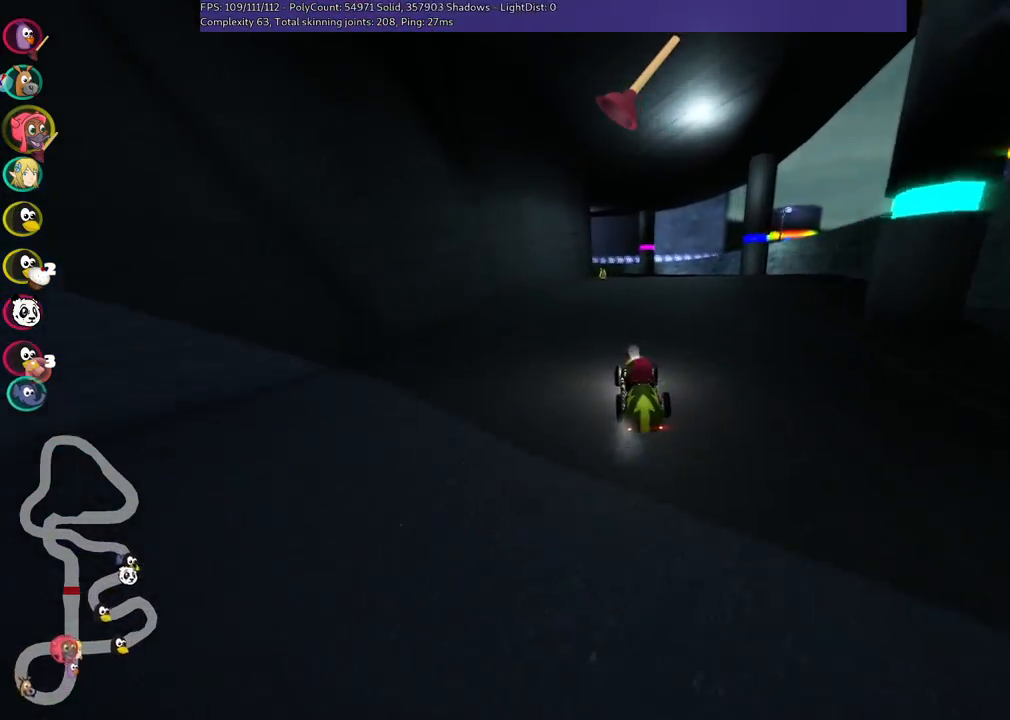
{"keys": ["m", "right", "up"], "events": [[183, "right", "up"], [233, "left", "down"], [233, "m", "down"], [283, "right", "down"], [383, "left", "up"]]}
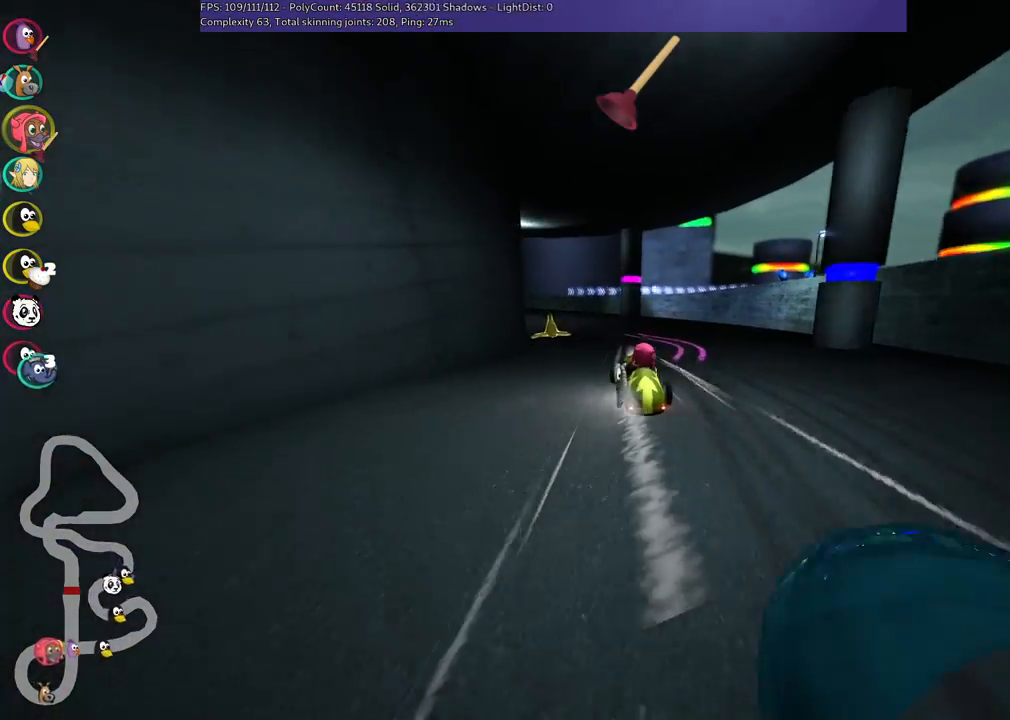
{"keys": ["left", "m", "right", "up"], "events": [[167, "left", "down"]]}
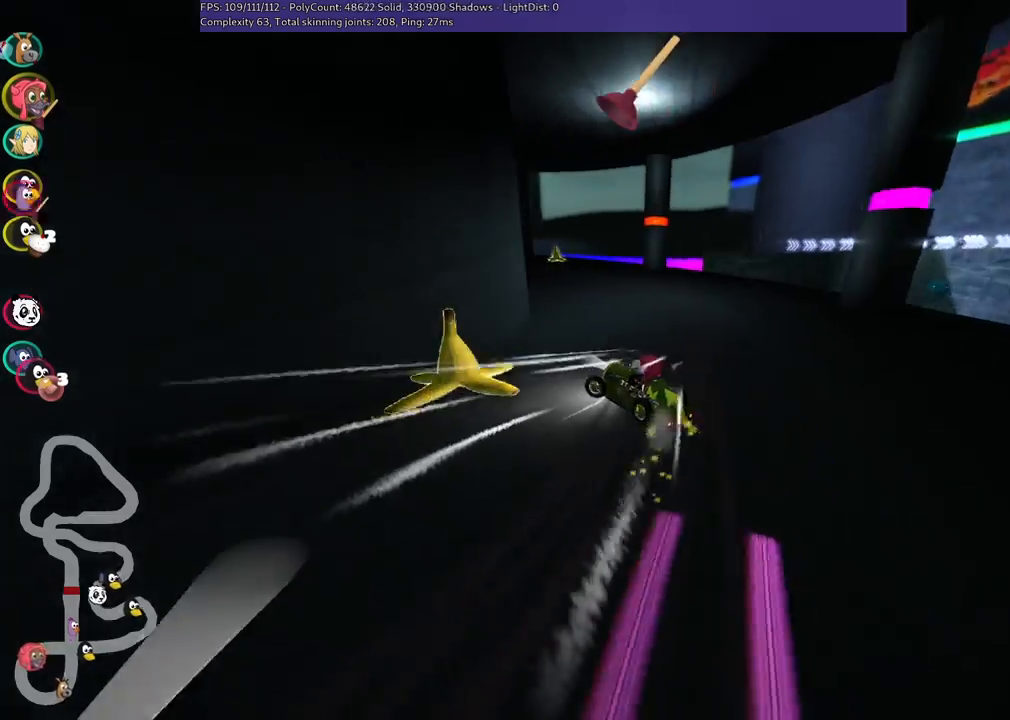
{"keys": ["left", "m", "up"], "events": [[383, "right", "up"]]}
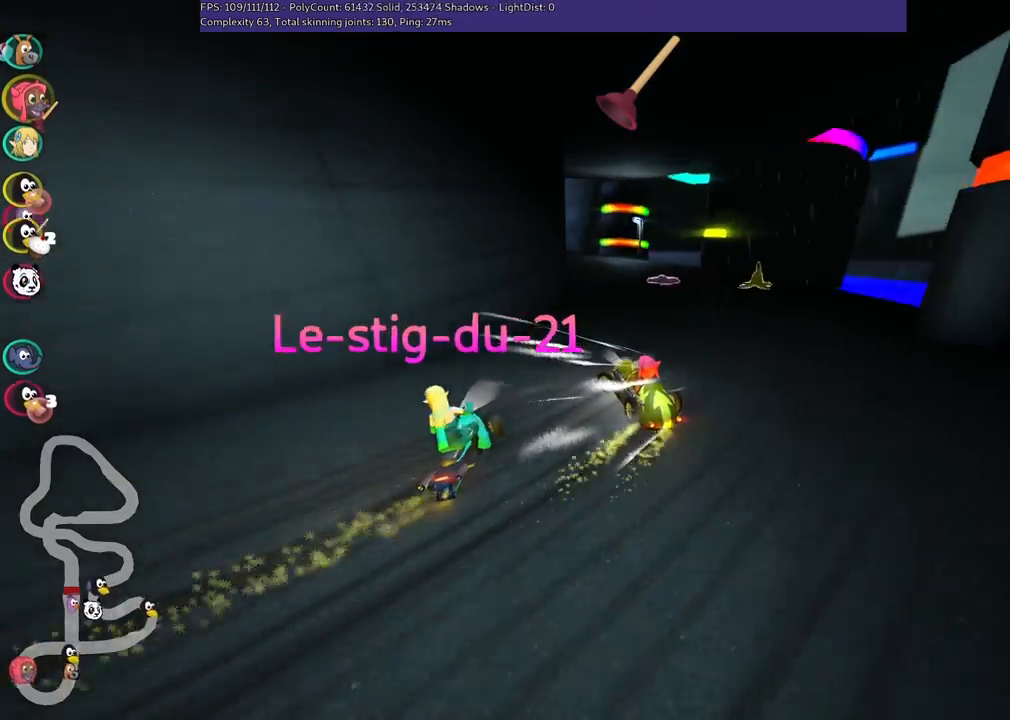
{"keys": ["up"], "events": [[117, "m", "up"], [367, "left", "up"]]}
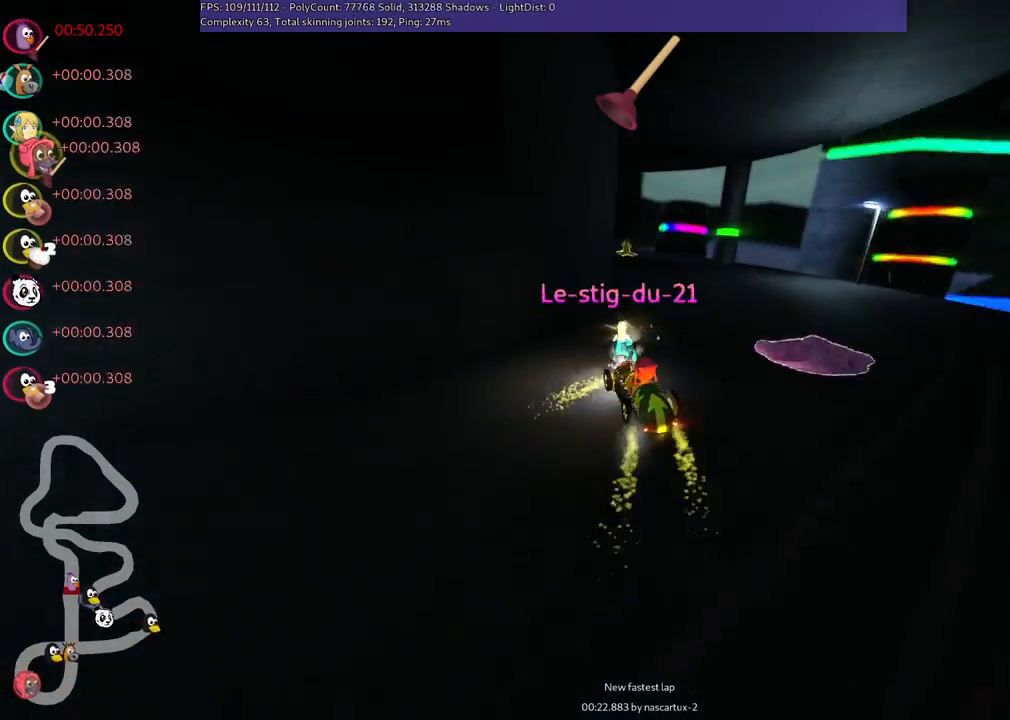
{"keys": ["left", "m", "up"], "events": [[50, "right", "down"], [150, "space", "down"], [283, "space", "up"], [333, "right", "up"], [383, "left", "down"], [383, "m", "down"]]}
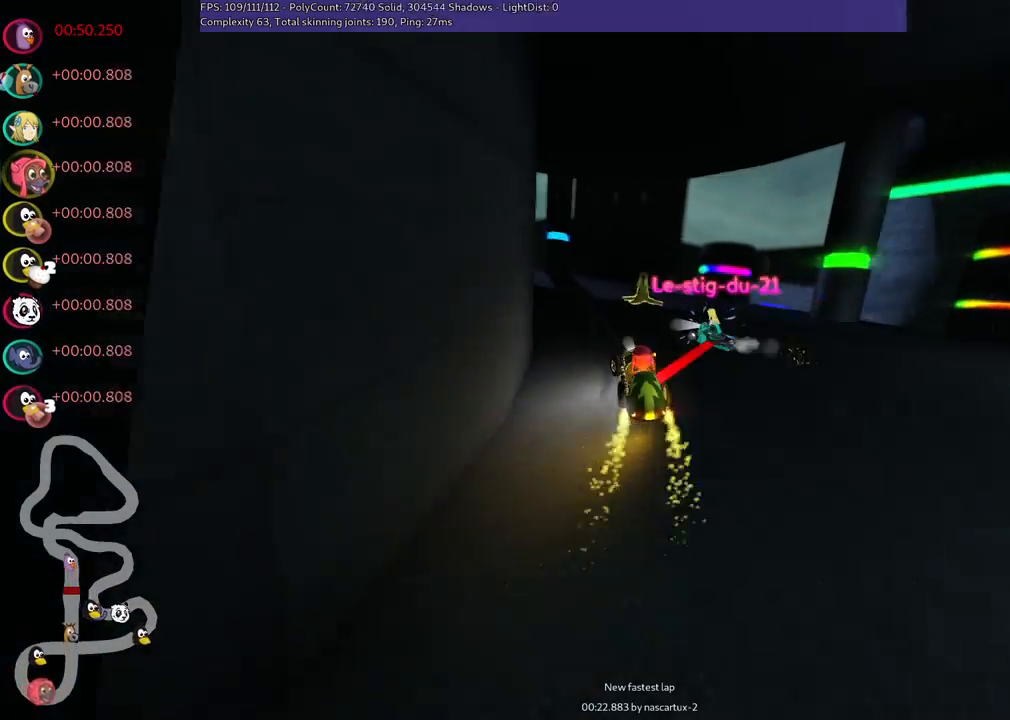
{"keys": ["left", "m", "up"], "events": [[167, "m", "up"], [350, "m", "down"]]}
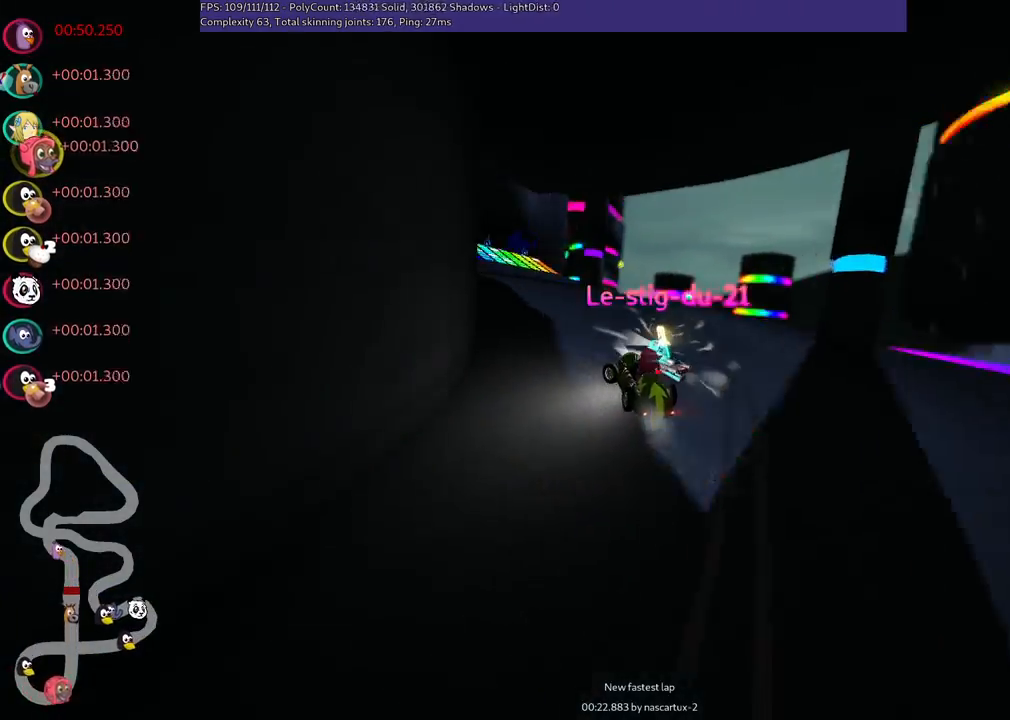
{"keys": ["m", "right", "up"], "events": [[183, "right", "down"], [233, "left", "up"], [283, "left", "down"], [283, "right", "up"], [433, "right", "down"], [467, "left", "up"]]}
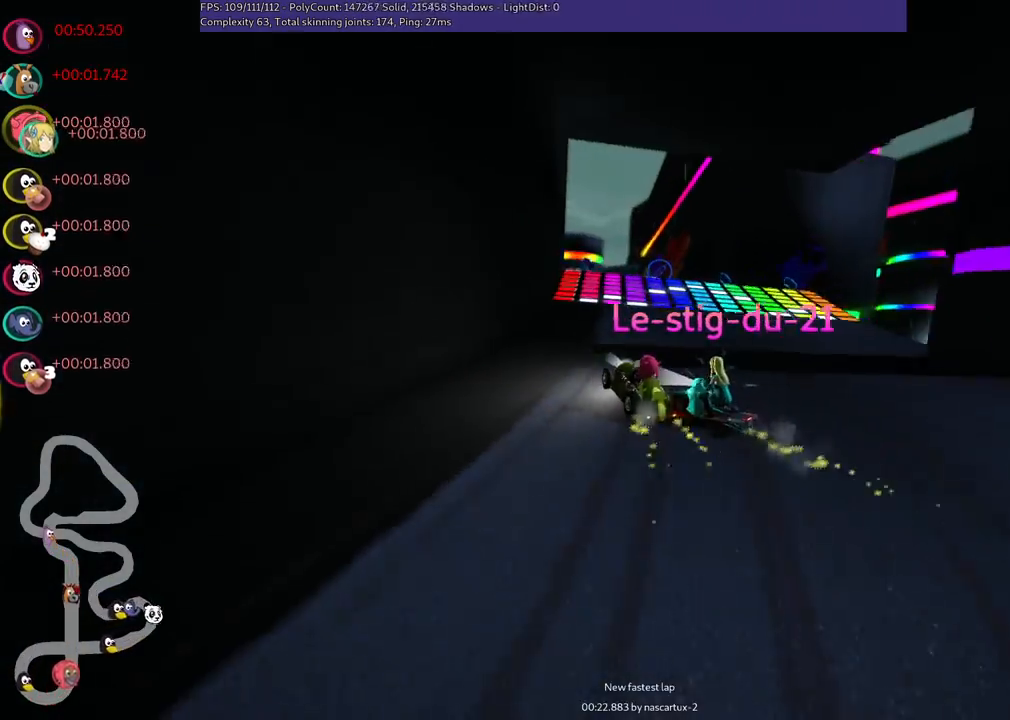
{"keys": ["m", "right", "up"], "events": []}
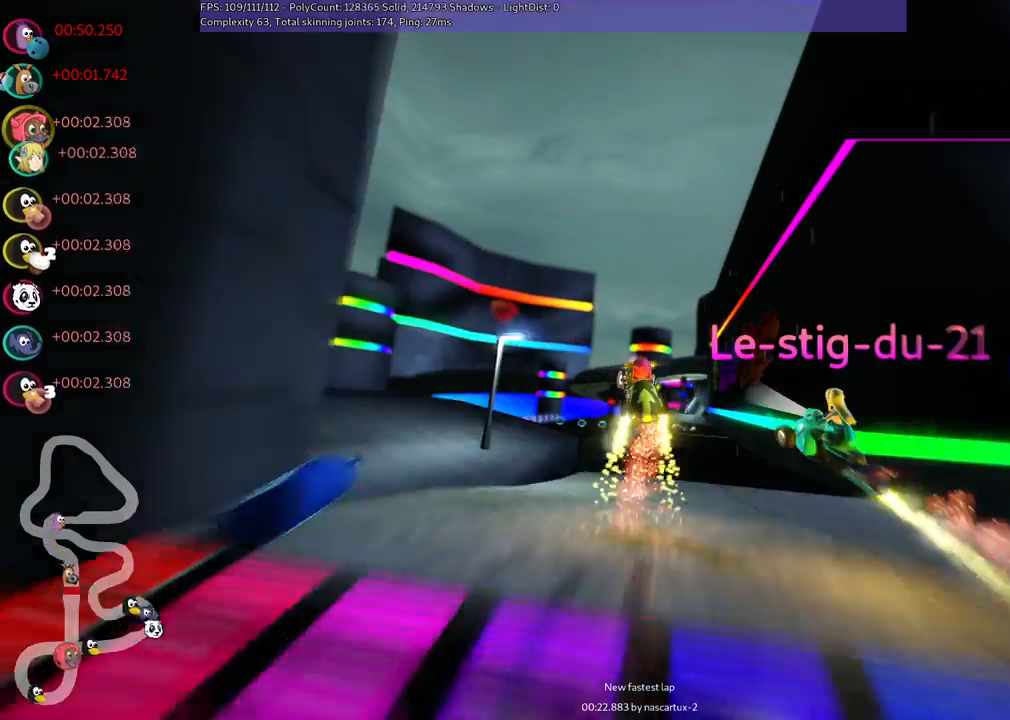
{"keys": ["m", "right", "up"], "events": []}
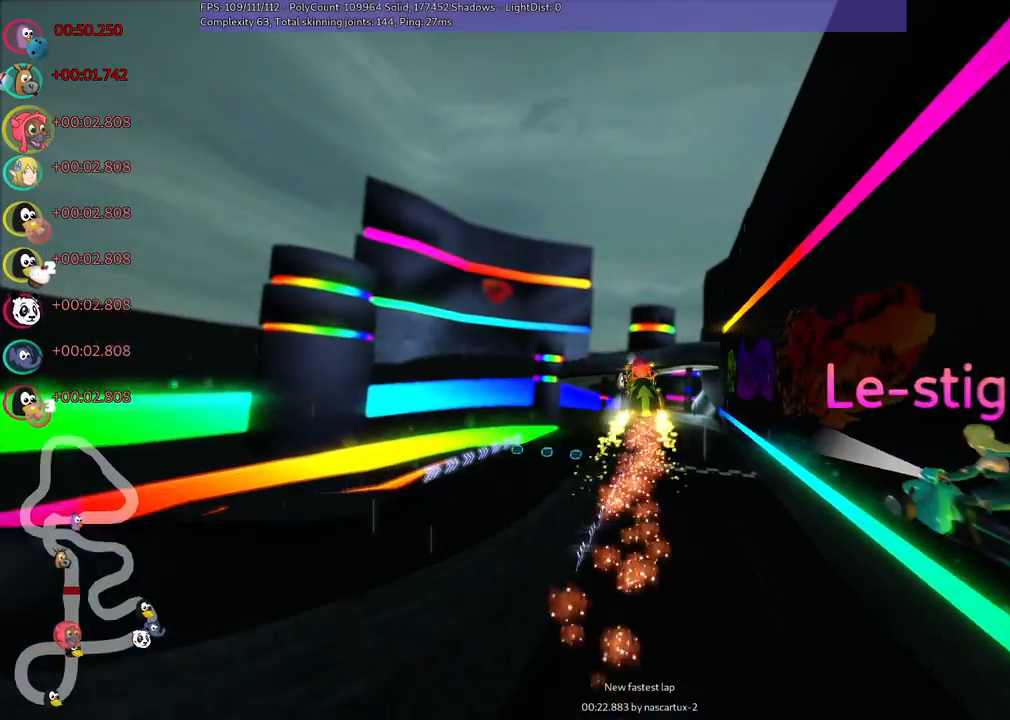
{"keys": ["m", "right", "up"], "events": []}
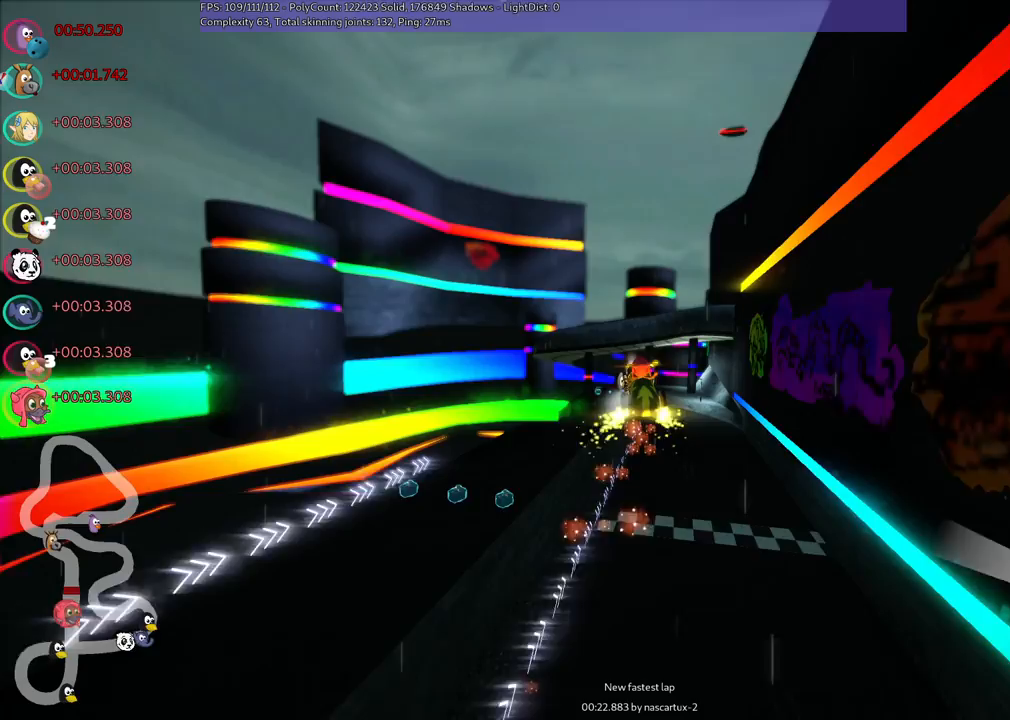
{"keys": ["m", "up"], "events": [[183, "right", "up"]]}
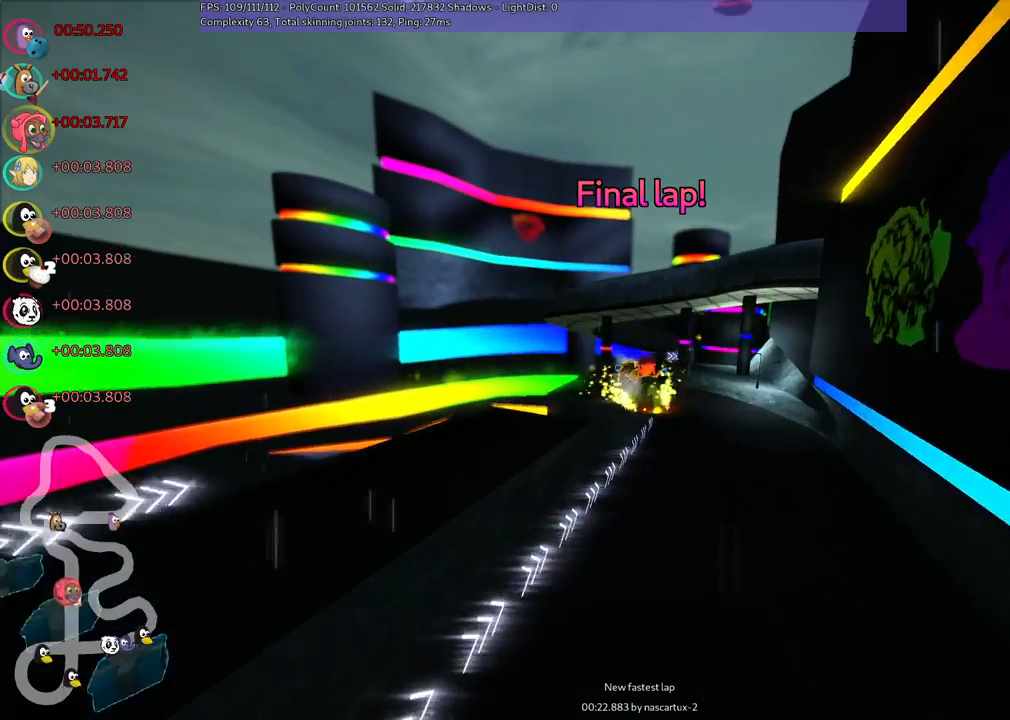
{"keys": ["right", "up"], "events": [[17, "m", "up"], [400, "right", "down"]]}
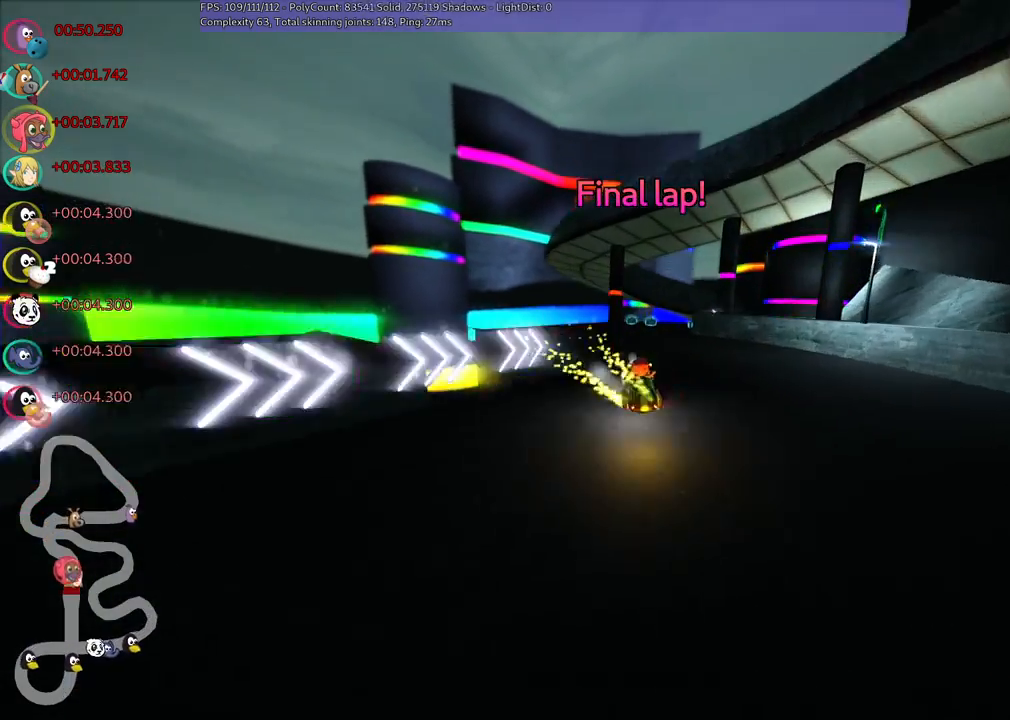
{"keys": ["m", "right", "up"], "events": [[33, "right", "up"], [367, "m", "down"], [367, "right", "down"]]}
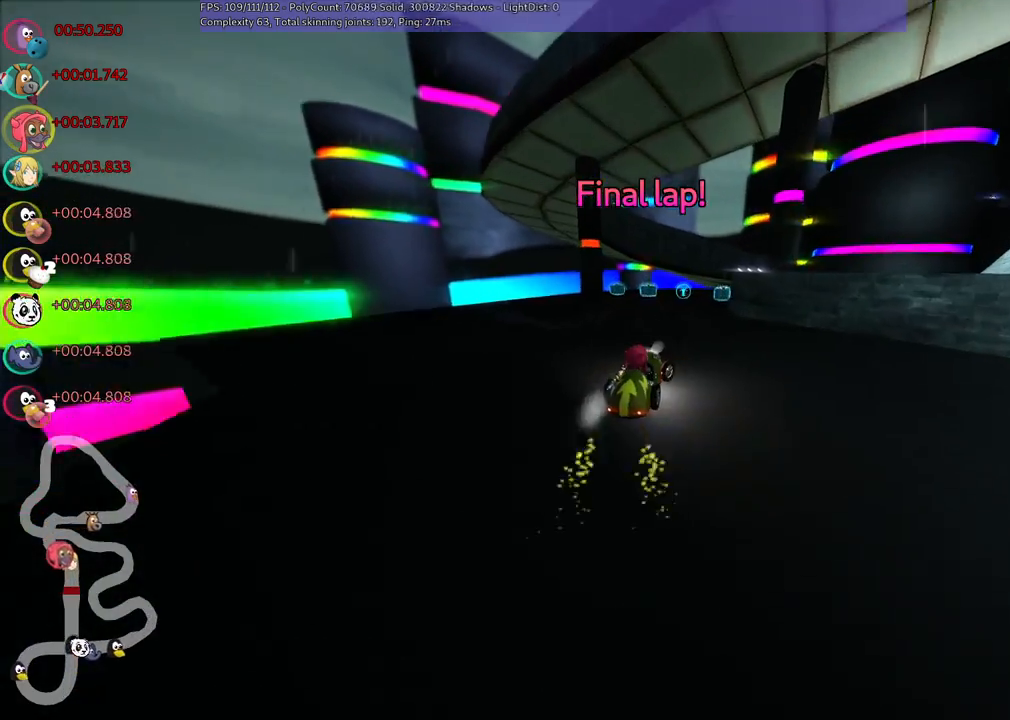
{"keys": ["left", "m", "up"], "events": [[17, "left", "down"], [17, "right", "up"], [200, "right", "down"], [300, "right", "up"]]}
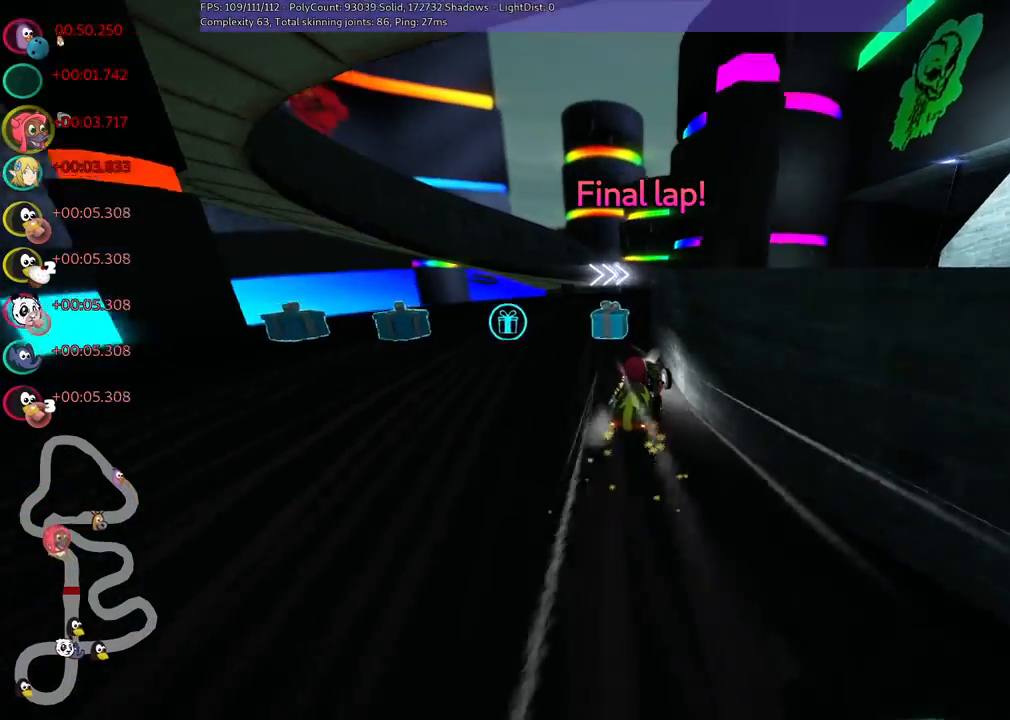
{"keys": ["right", "up"], "events": [[83, "right", "down"], [133, "left", "up"], [317, "m", "up"]]}
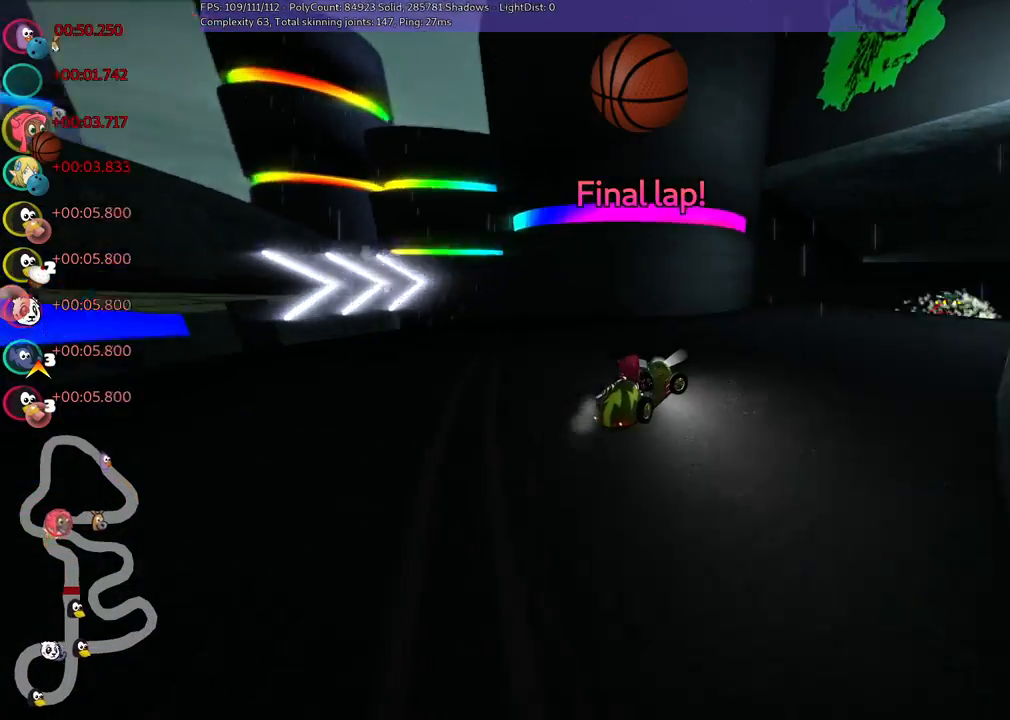
{"keys": ["up"], "events": [[400, "right", "up"]]}